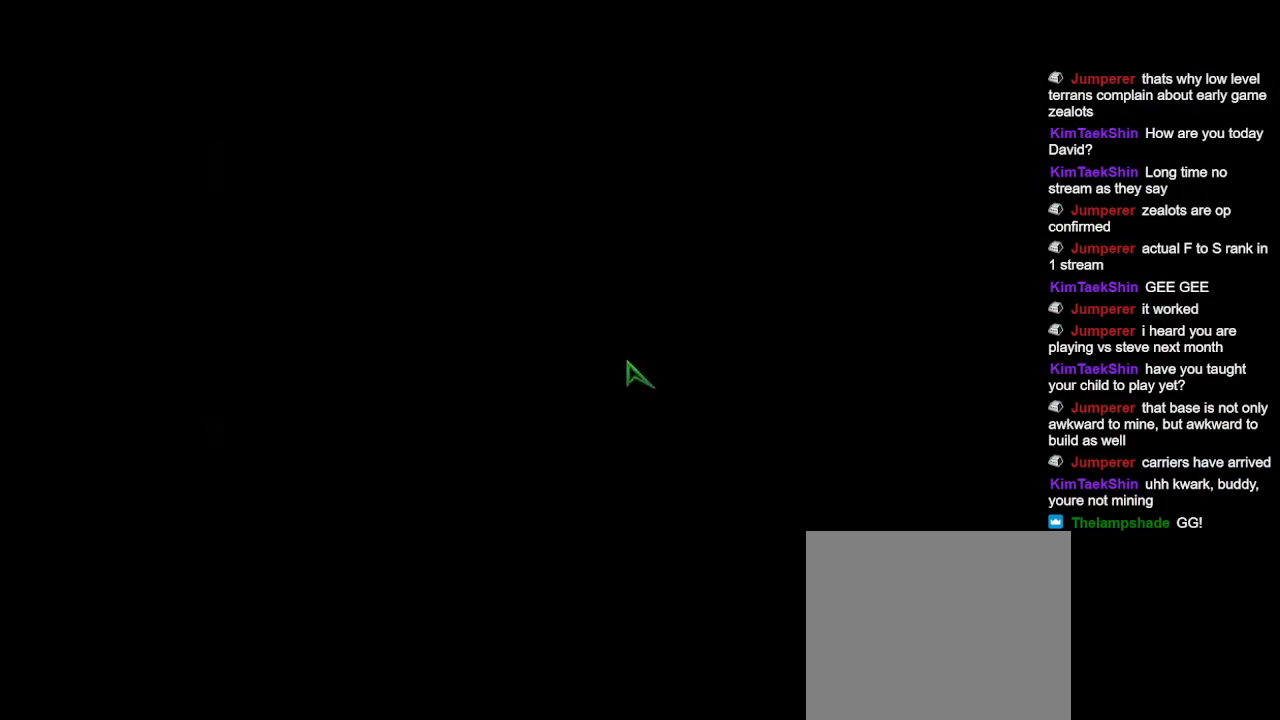
Gameplay with keyboard; each line is a JSON object with the keys held at the frame after it. "events" lists presses ("down") and releases ("up") of "1", "2", "3", "4", "5", "6", "a", "c", "ctrl", "d", "e", "f2", "f3", "q", "s", "t", "w", "x" and "z" between this image and that frame as [ms after this image, input, new state], when the widget could be followed in between. No other keys are recorded. Mouse input is not recorded.
{"keys": ["t"], "events": [[433, "t", "down"]]}
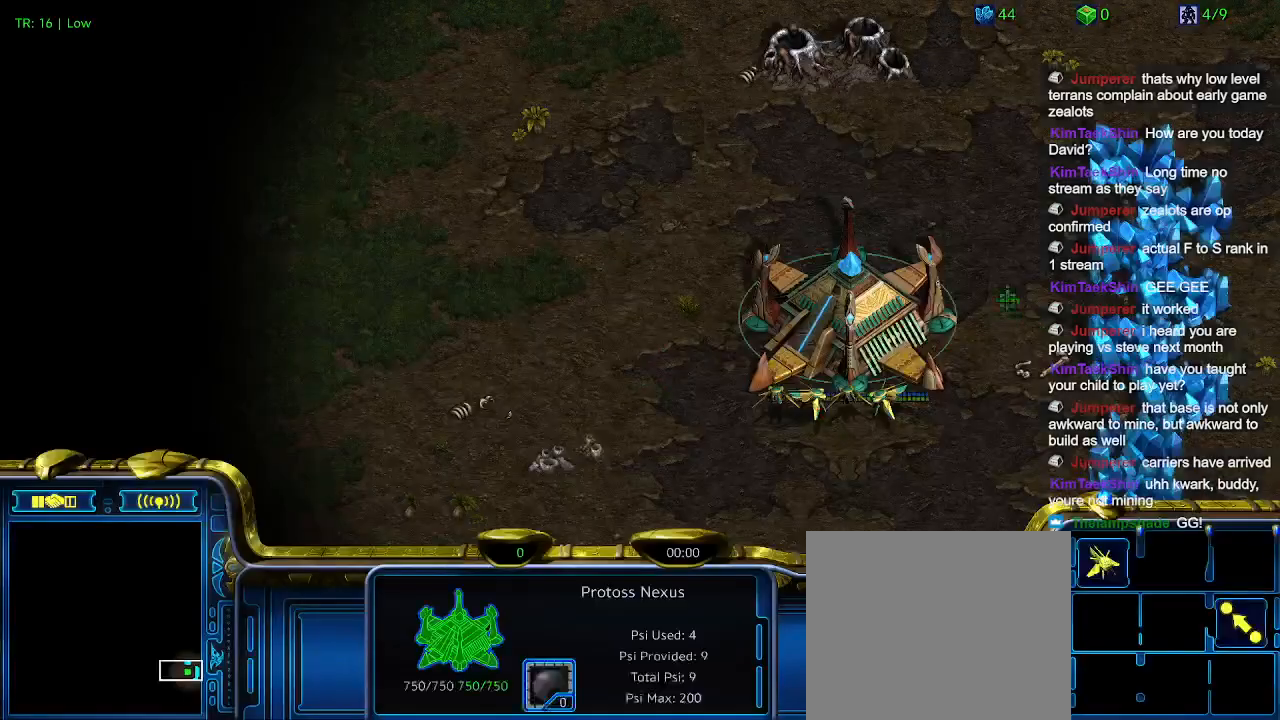
{"keys": [], "events": [[33, "t", "up"], [66, "t", "down"], [166, "t", "up"]]}
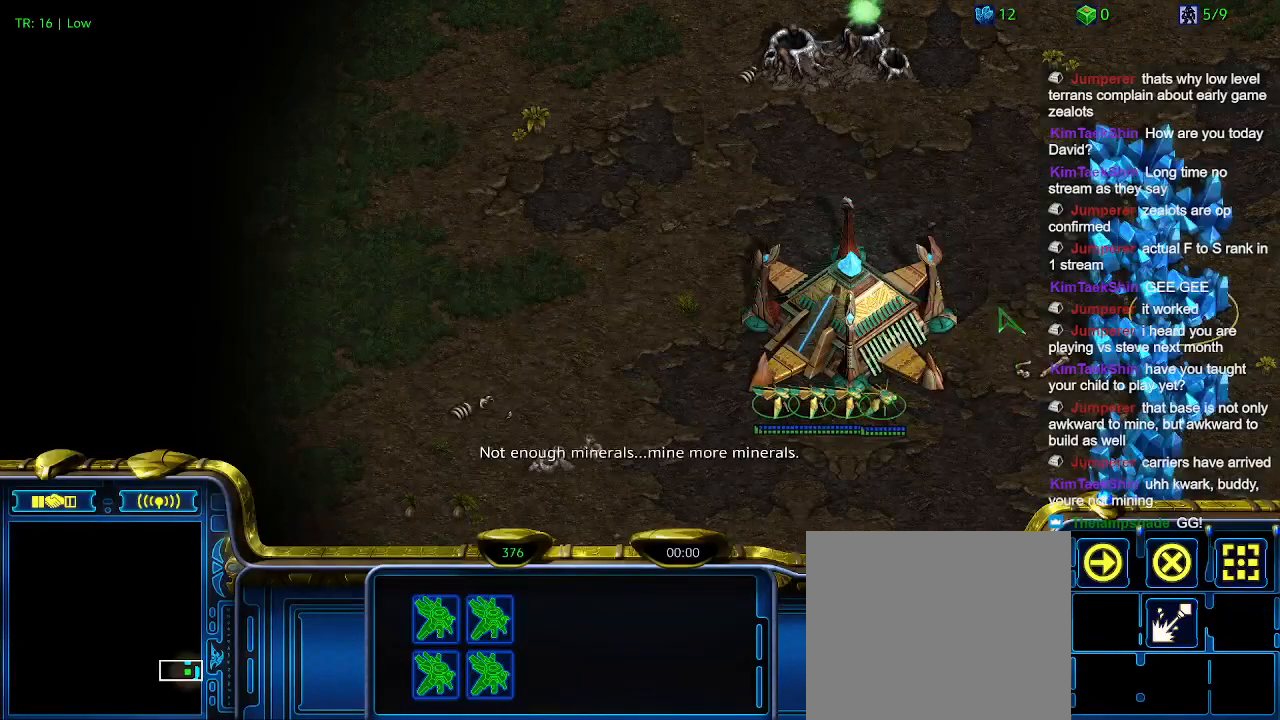
{"keys": [], "events": []}
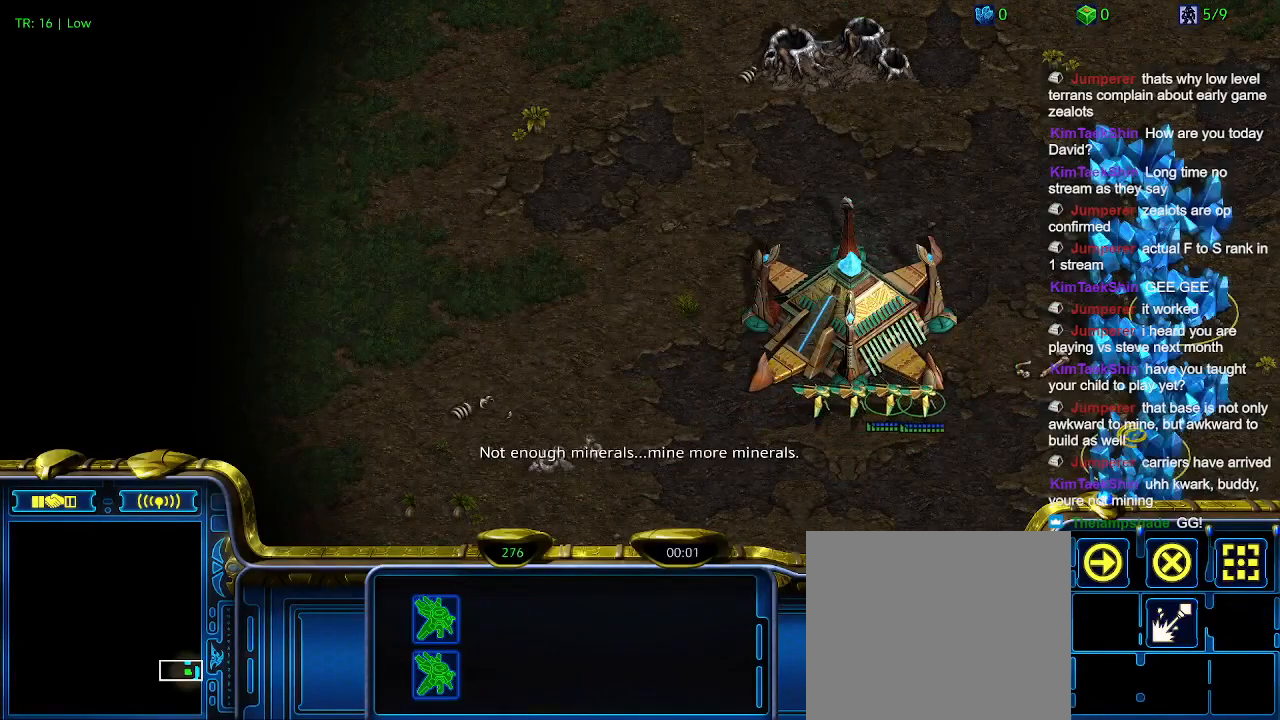
{"keys": [], "events": []}
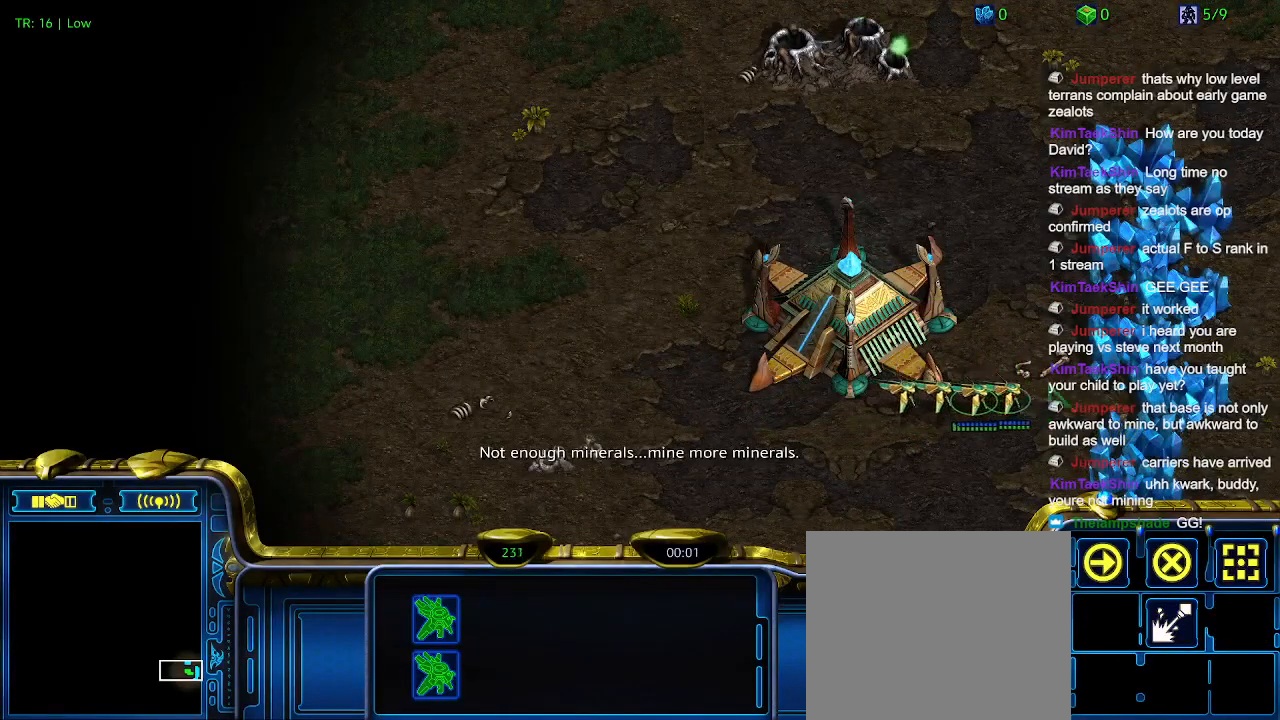
{"keys": [], "events": []}
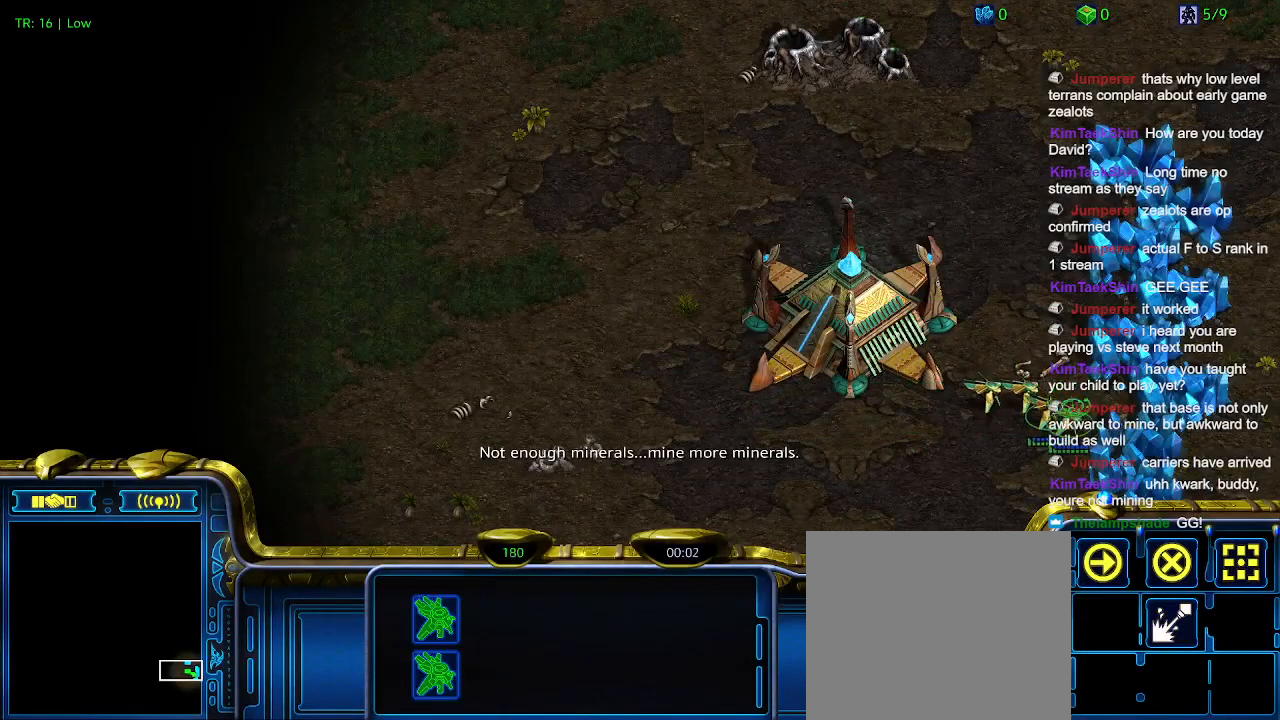
{"keys": [], "events": []}
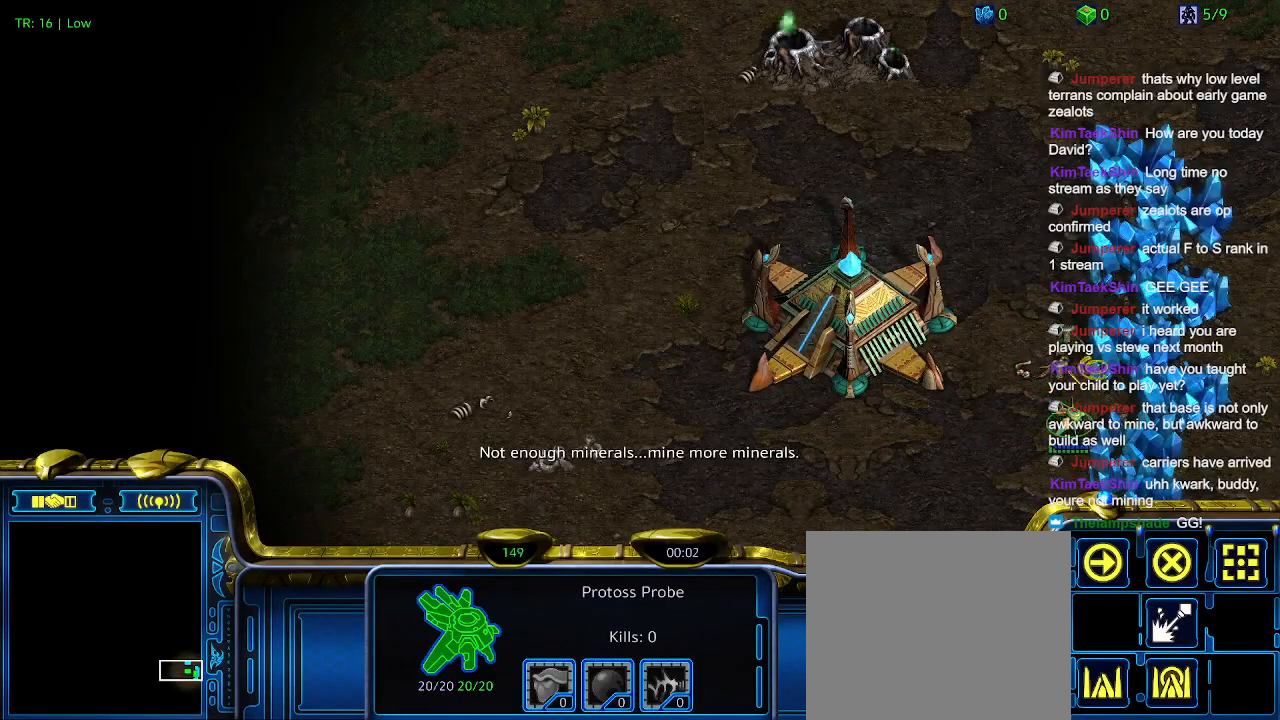
{"keys": [], "events": []}
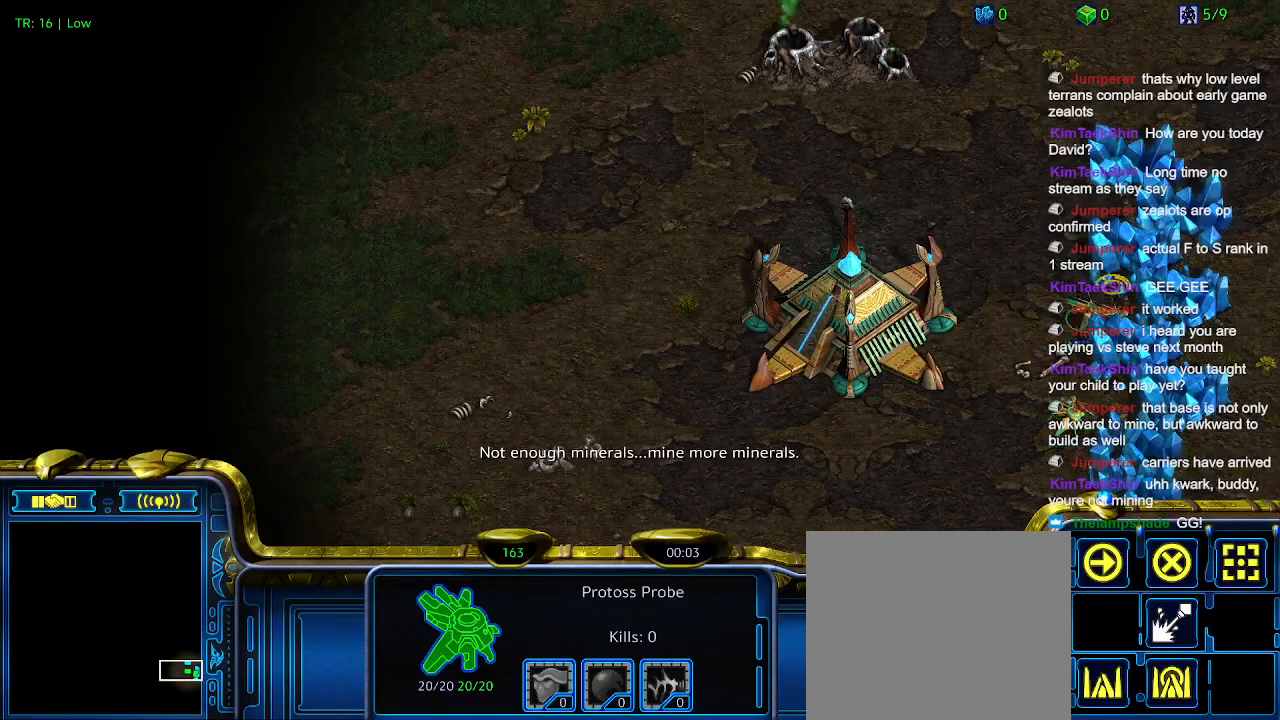
{"keys": [], "events": []}
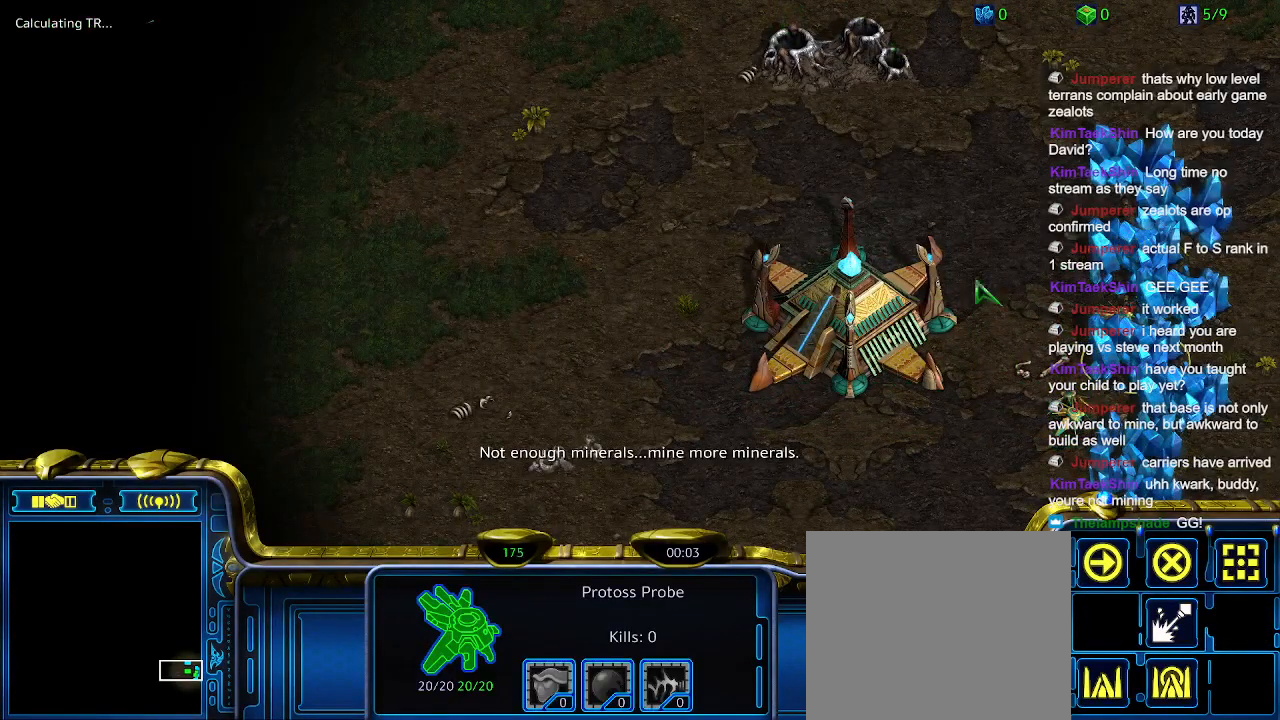
{"keys": [], "events": []}
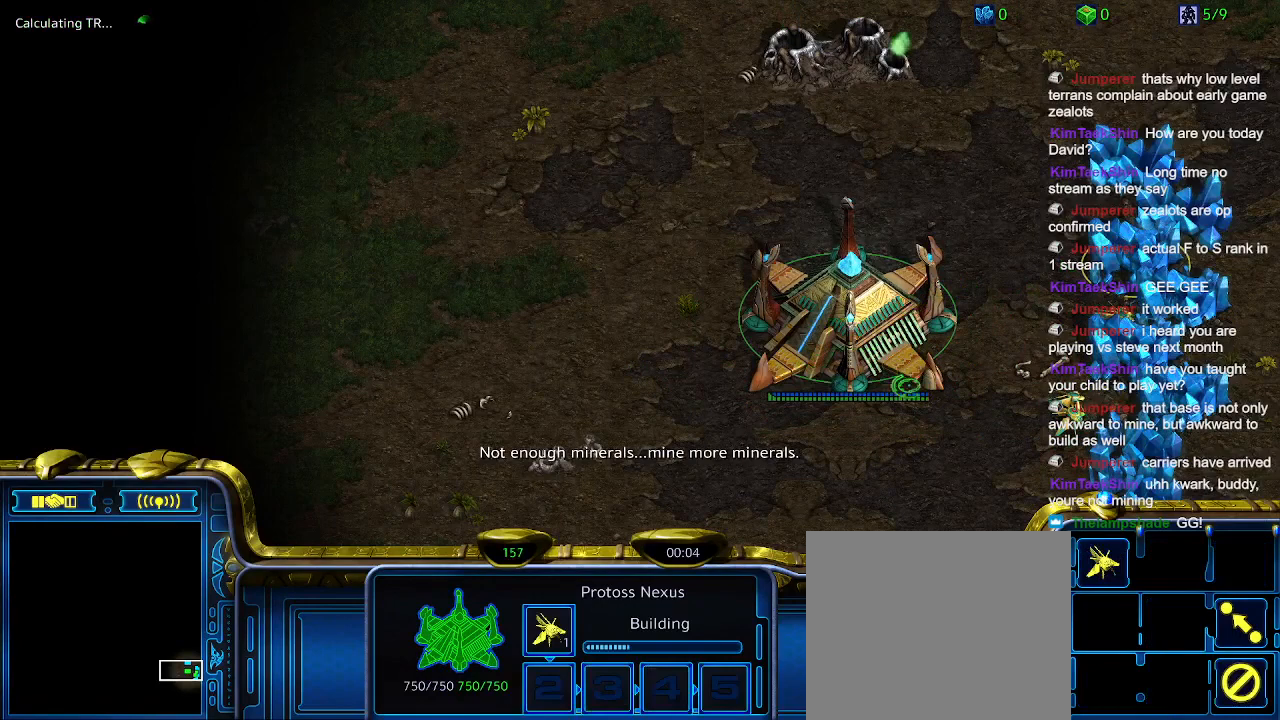
{"keys": [], "events": [[100, "ctrl", "down"], [300, "5", "down"], [400, "5", "up"], [433, "ctrl", "up"]]}